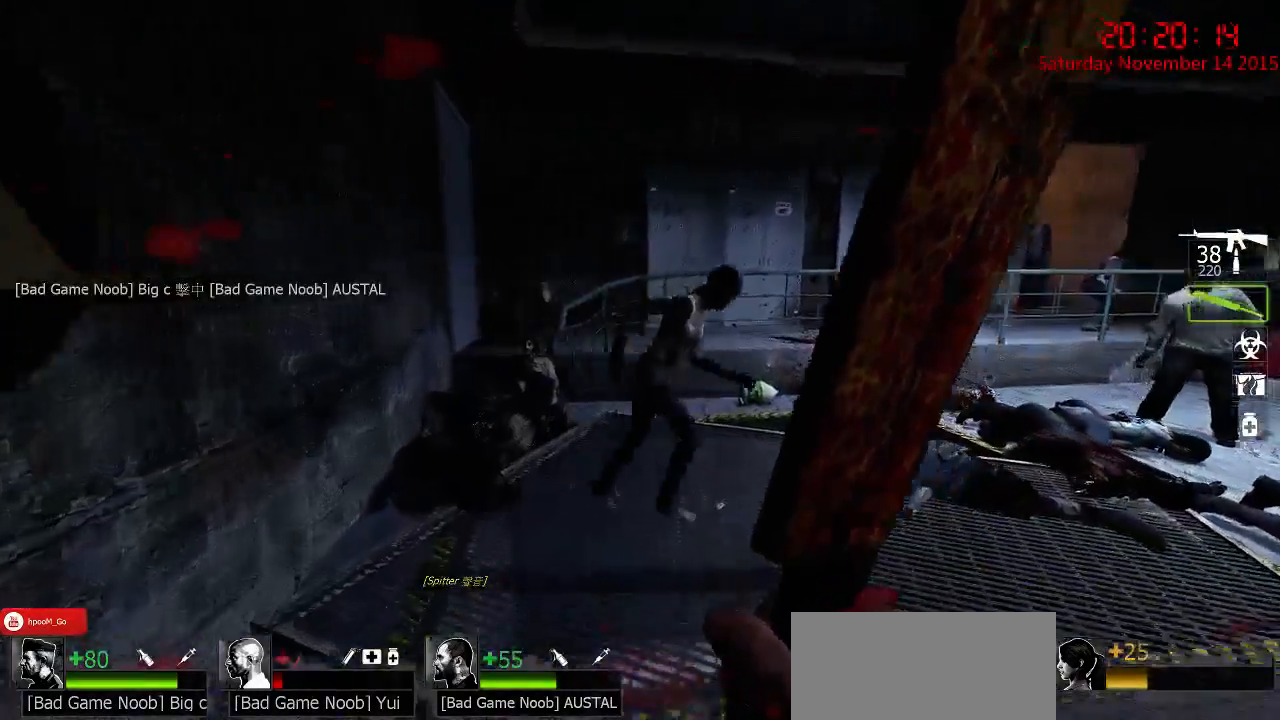
Gameplay with keyboard and mouse; each line is a JSON object with the keys and mouse buttons held at the frame after it. "events" lists presses ("down") and releases ("up") of "1", "2", "3", "4", "5", "a", "c", "caps_lock", "ctrl", "d", "e", "f", "g", "q", "r", "s", "shift", "space", "tab", "w", "x", "z", "mouse_left" and "mouse_right" between this image and that frame as [ms after this image, input, new state], when the widget could be followed in between. "mouse_left", "mouse_right" = the "left", "right" buttons of the "mouse" list. No other keys are recorded. Mouse movement is not recorded.
{"keys": ["a"], "mouse": [], "events": [[50, "mouse_left", "down"], [83, "a", "down"], [150, "w", "up"], [450, "mouse_left", "up"]]}
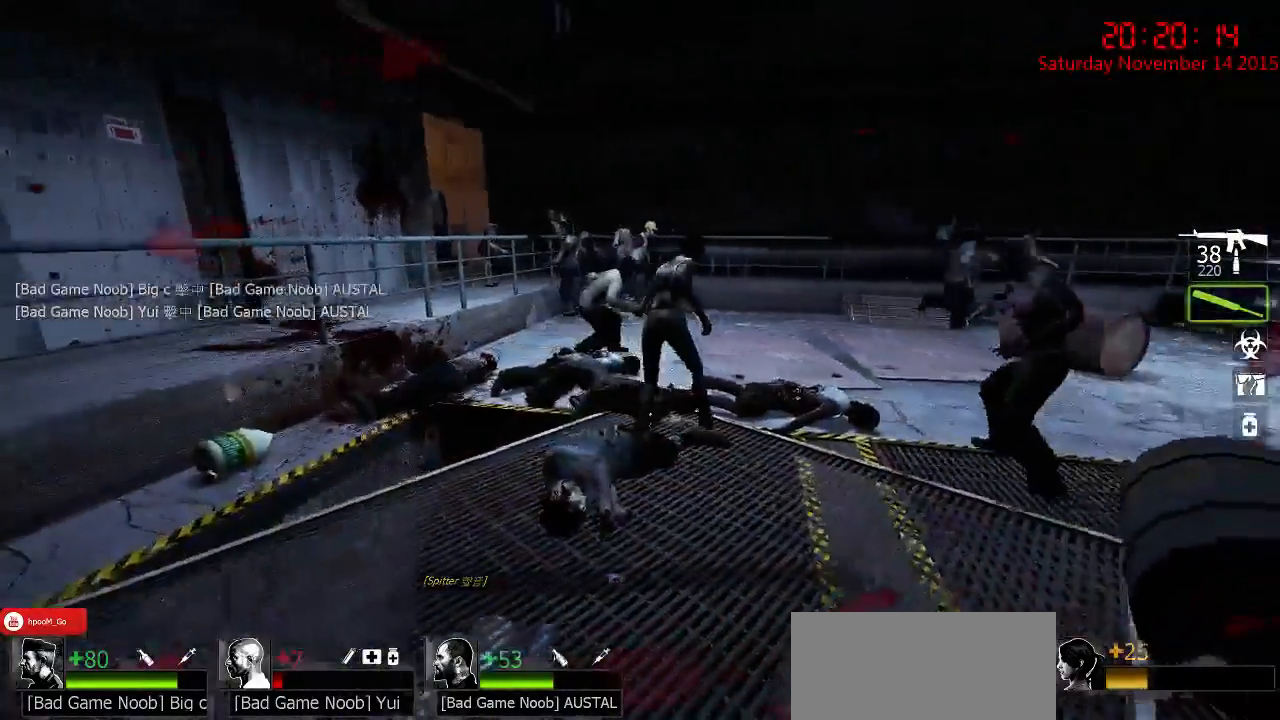
{"keys": ["a"], "mouse": [], "events": [[83, "a", "up"], [117, "d", "down"], [117, "w", "down"], [300, "d", "up"], [400, "w", "up"], [433, "d", "down"], [467, "a", "down"], [467, "d", "up"]]}
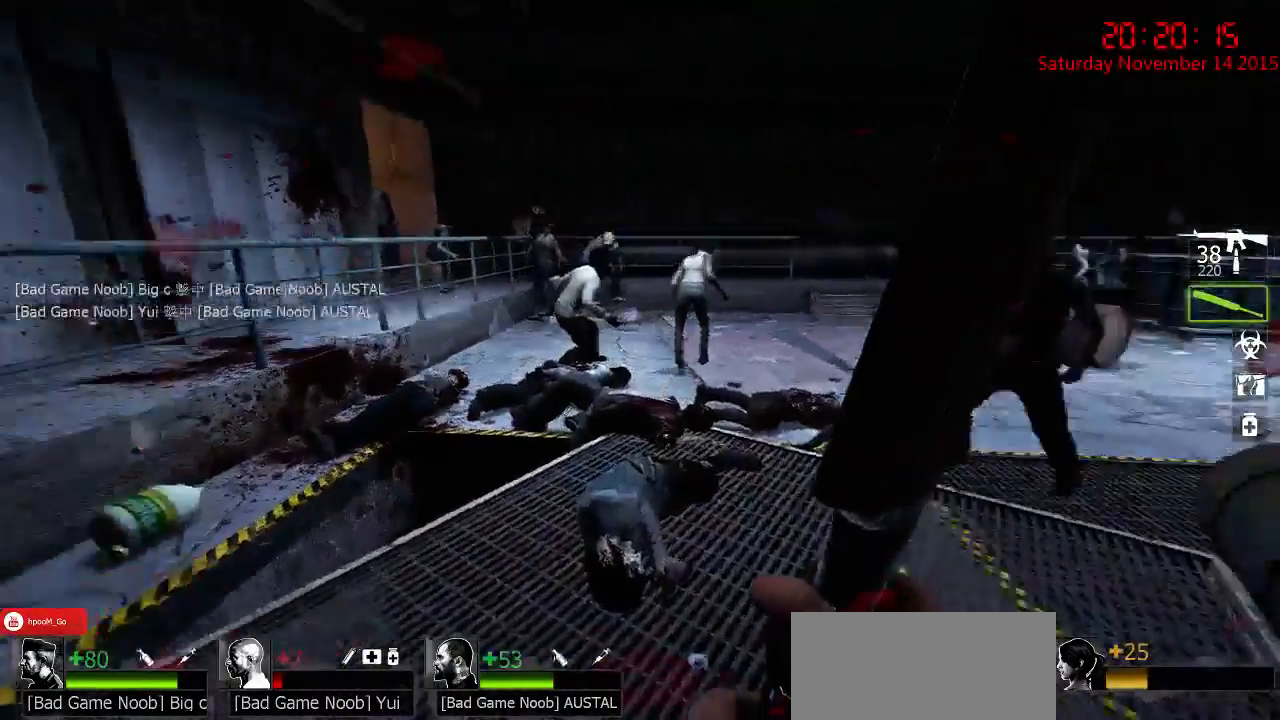
{"keys": ["d", "w"], "mouse": [], "events": [[317, "a", "up"], [317, "d", "down"], [417, "w", "down"]]}
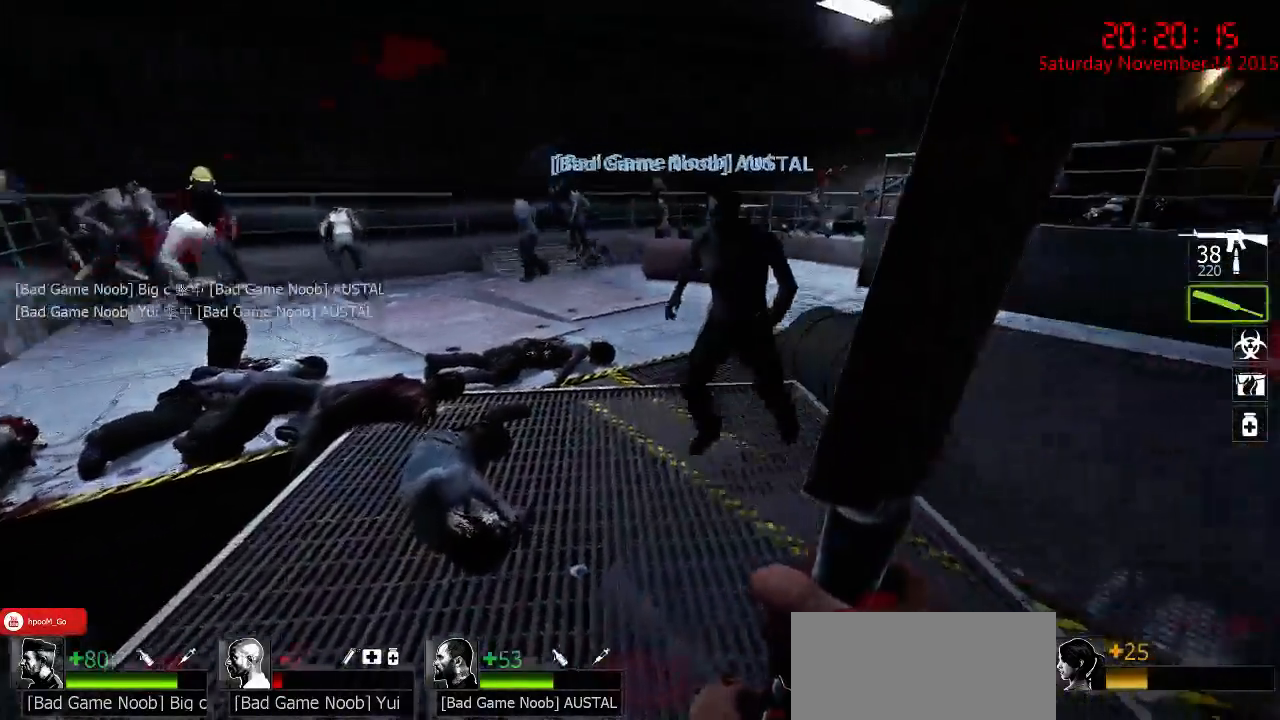
{"keys": ["s"], "mouse": ["left"], "events": [[83, "d", "up"], [250, "mouse_left", "down"], [283, "a", "down"], [367, "w", "up"], [467, "a", "up"], [467, "s", "down"]]}
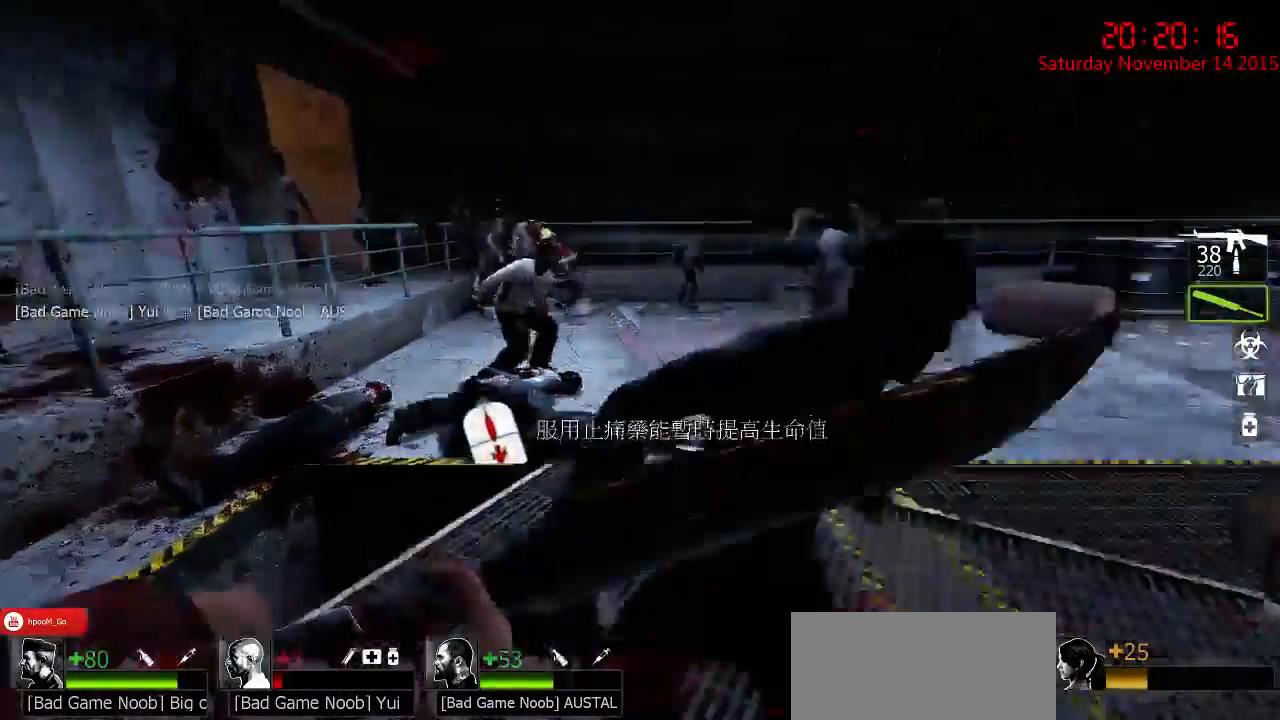
{"keys": ["a"], "mouse": [], "events": [[167, "mouse_left", "up"], [300, "a", "down"], [417, "s", "up"]]}
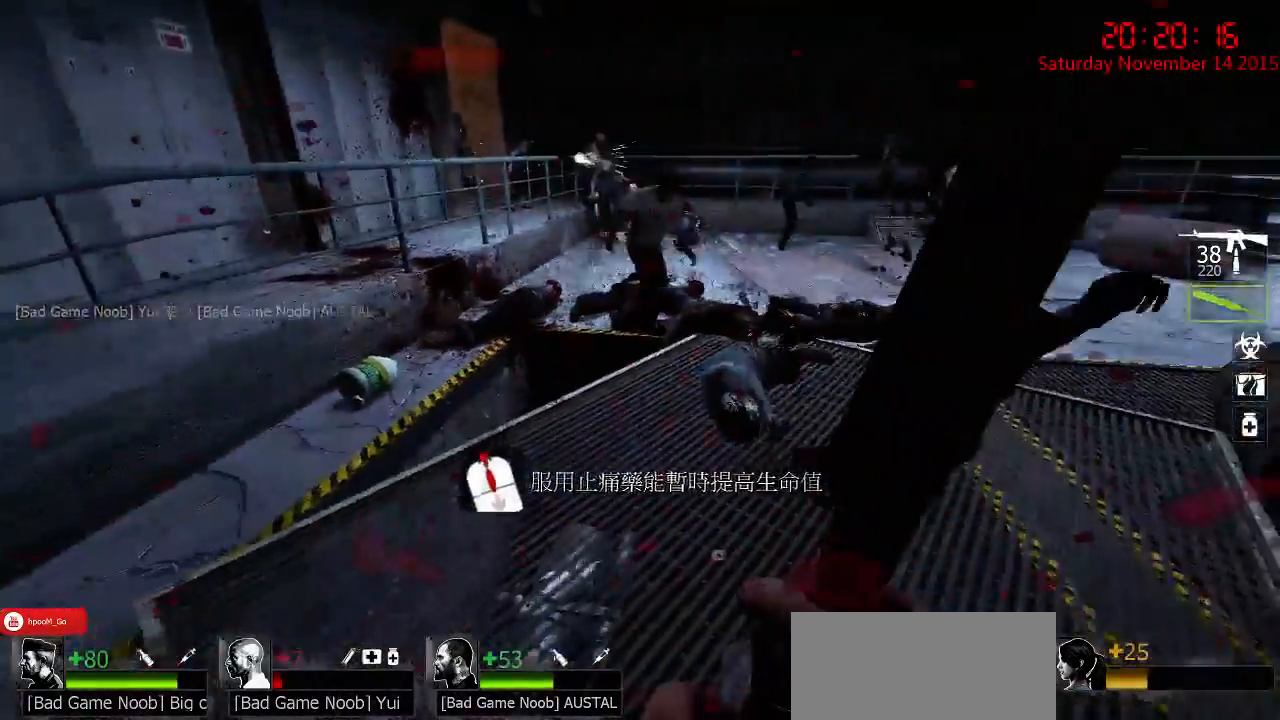
{"keys": ["d", "w"], "mouse": [], "events": [[117, "w", "down"], [150, "a", "up"], [217, "d", "down"]]}
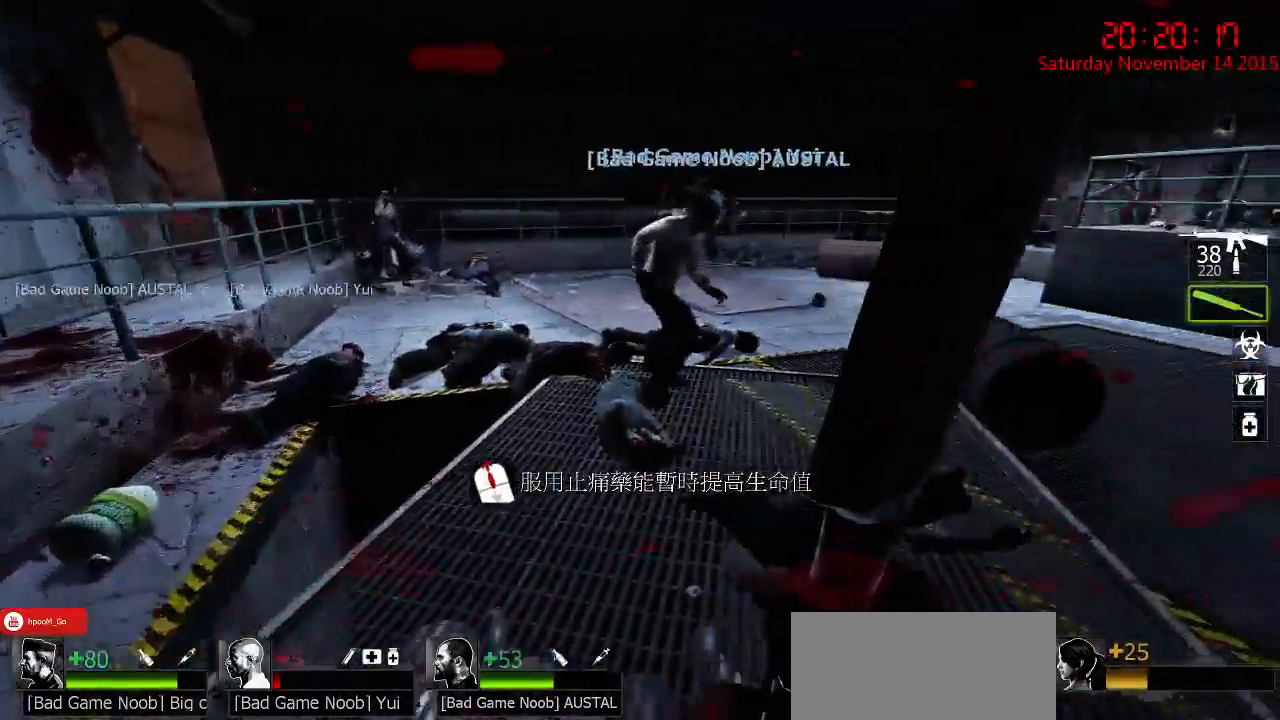
{"keys": ["d", "s"], "mouse": ["left"], "events": [[100, "d", "up"], [333, "d", "down"], [333, "mouse_left", "down"], [400, "w", "up"], [467, "s", "down"]]}
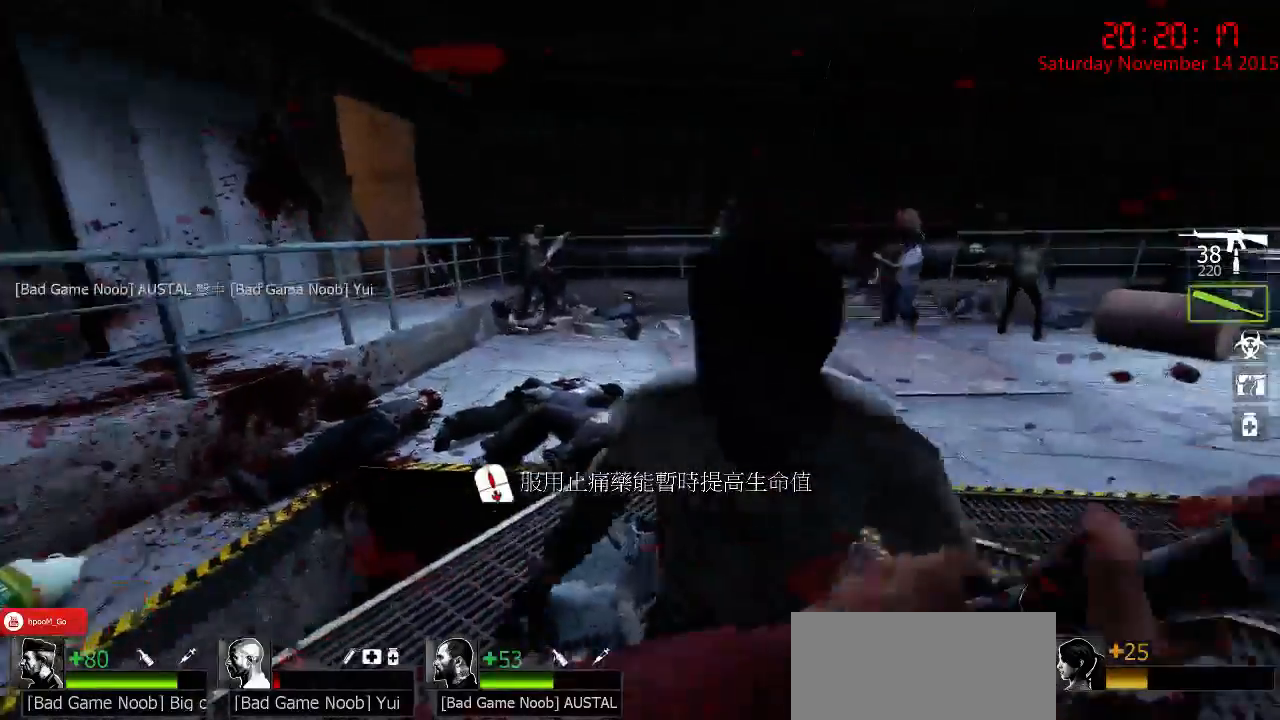
{"keys": ["a"], "mouse": [], "events": [[83, "d", "up"], [250, "mouse_left", "up"], [317, "a", "down"], [433, "s", "up"]]}
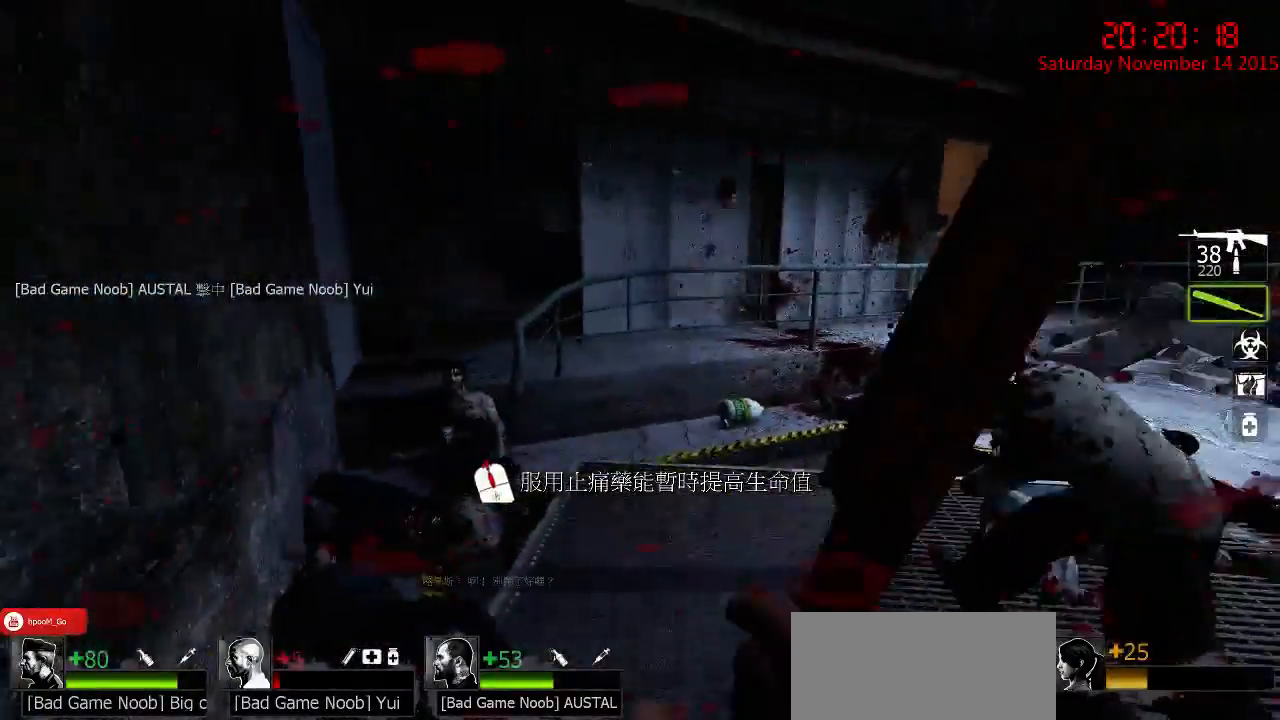
{"keys": ["a", "w"], "mouse": [], "events": [[33, "w", "down"], [67, "a", "up"], [433, "a", "down"]]}
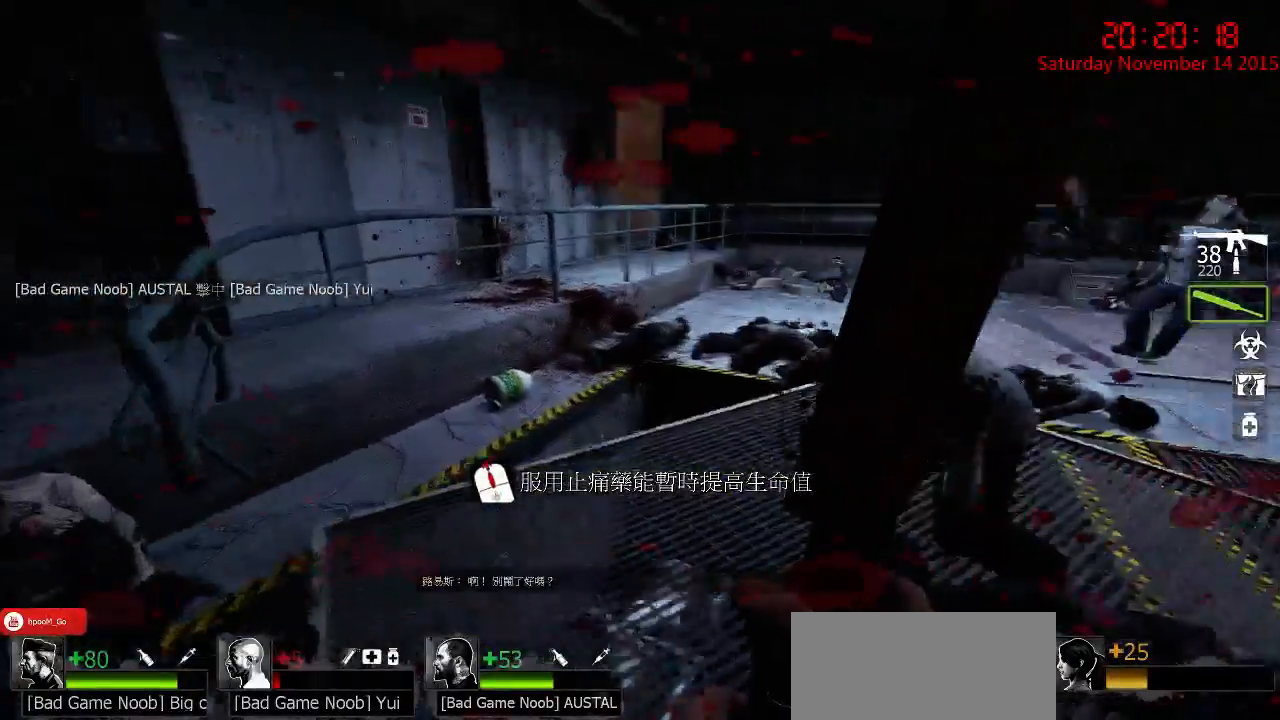
{"keys": ["a", "ctrl", "w"], "mouse": [], "events": [[33, "w", "up"], [250, "space", "down"], [350, "space", "up"], [483, "ctrl", "down"], [483, "w", "down"]]}
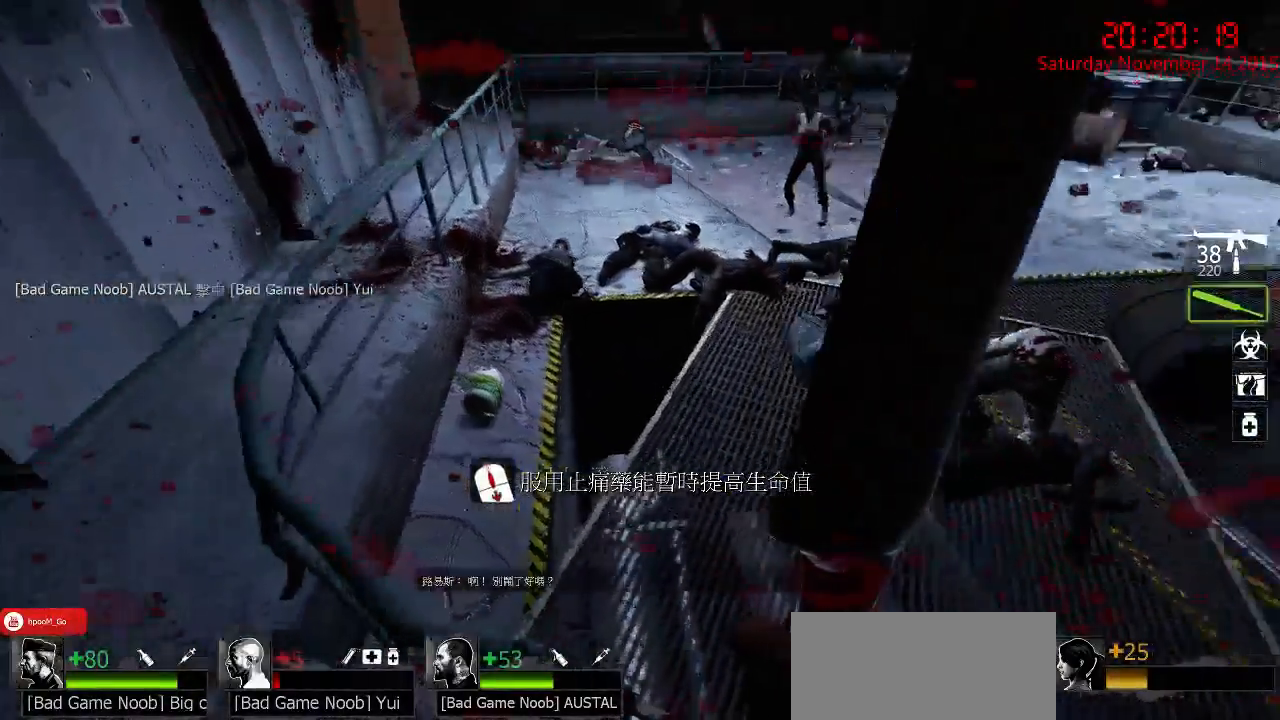
{"keys": ["a", "w"], "mouse": [], "events": [[333, "ctrl", "up"]]}
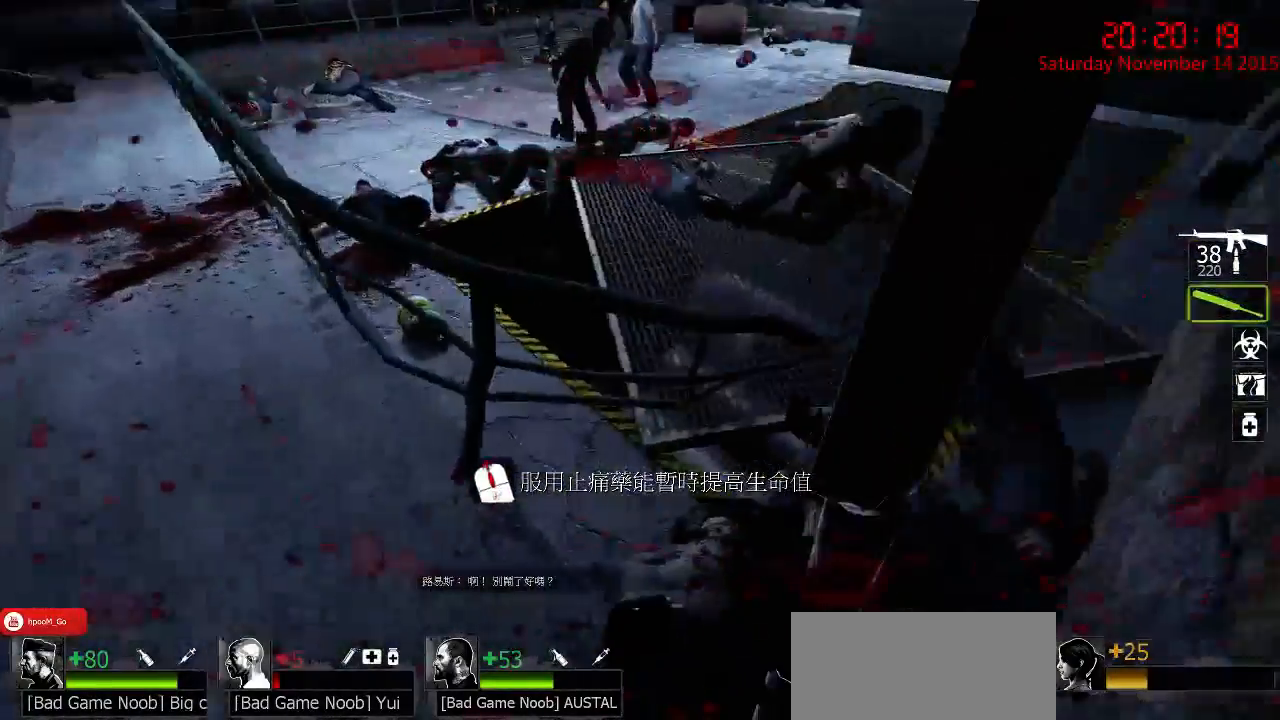
{"keys": ["space", "w"], "mouse": [], "events": [[33, "a", "up"], [217, "w", "up"], [383, "space", "down"], [417, "w", "down"]]}
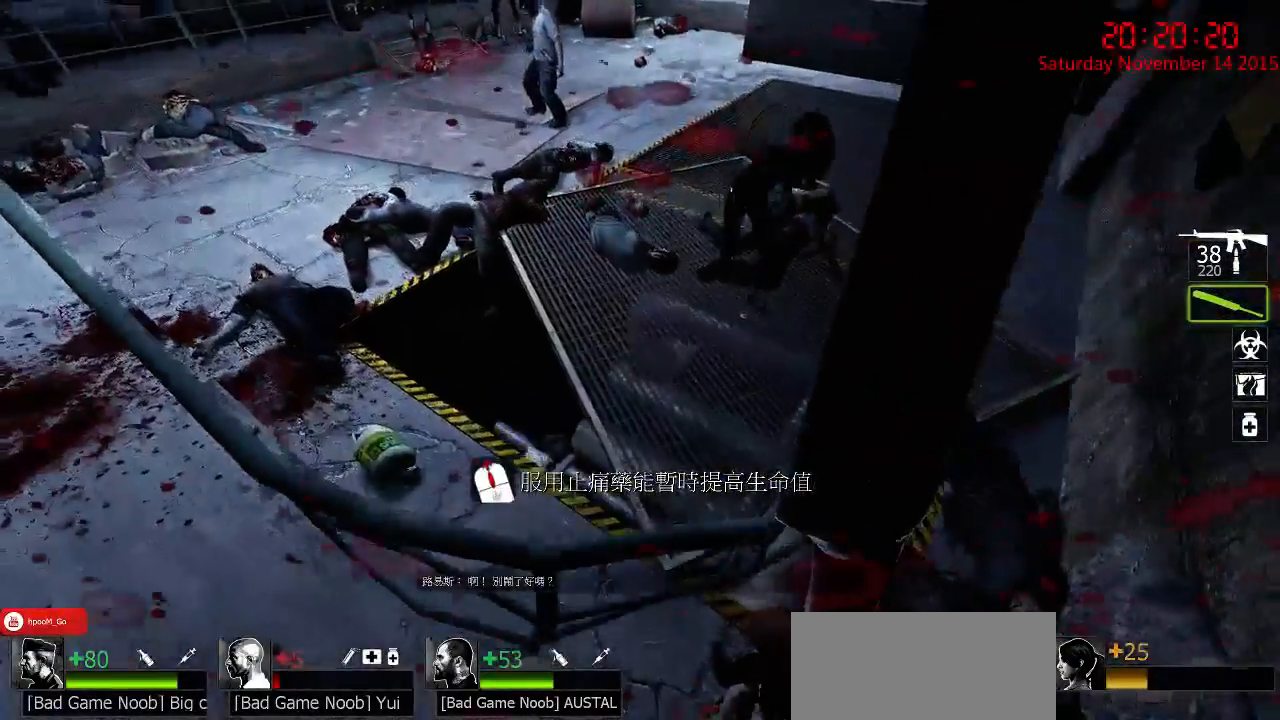
{"keys": ["ctrl", "d", "w"], "mouse": [], "events": [[17, "ctrl", "down"], [17, "space", "up"], [200, "a", "down"], [333, "a", "up"], [433, "d", "down"]]}
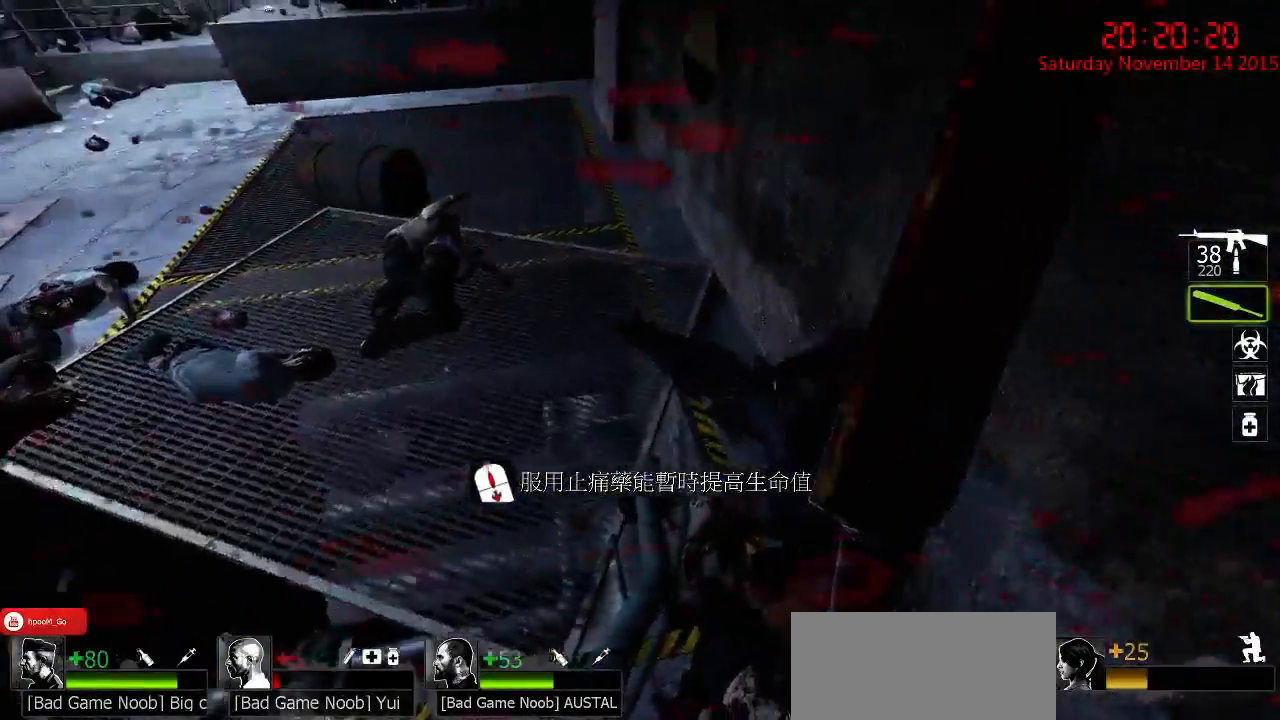
{"keys": ["ctrl", "s"], "mouse": [], "events": [[17, "mouse_left", "down"], [350, "w", "up"], [417, "mouse_left", "up"], [483, "d", "up"], [483, "s", "down"]]}
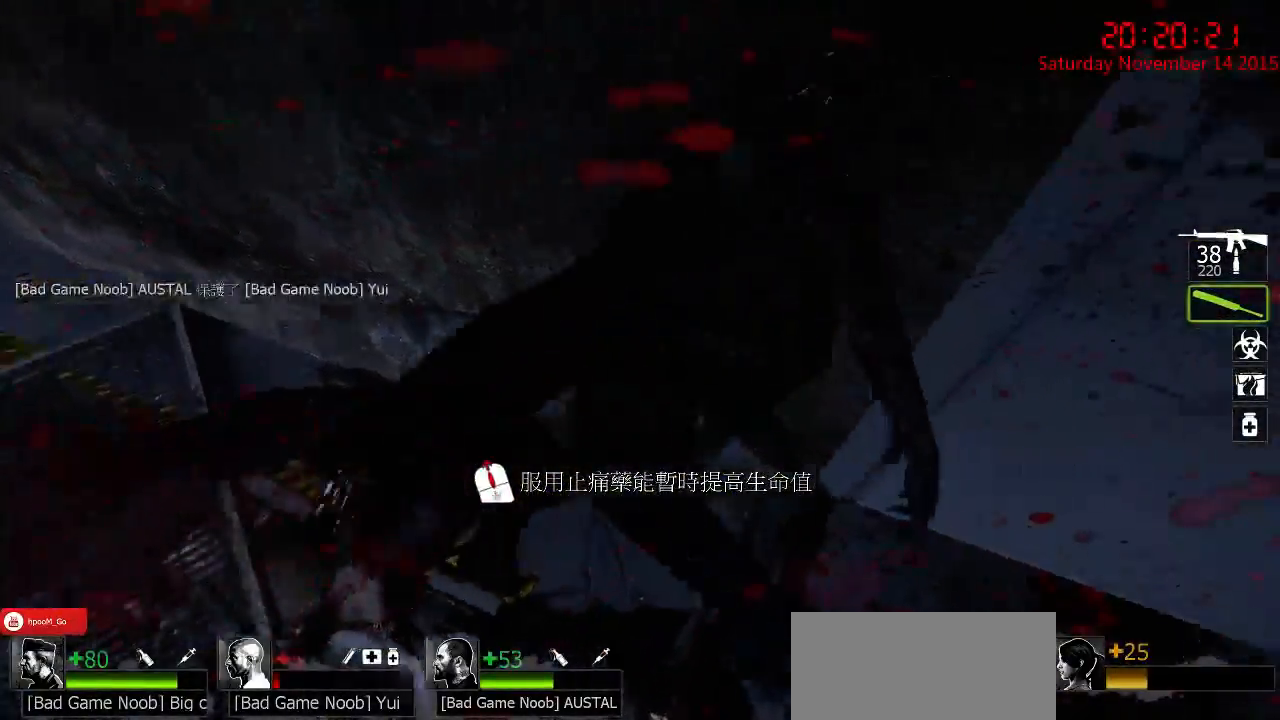
{"keys": ["q"], "mouse": [], "events": [[133, "mouse_right", "down"], [200, "mouse_right", "up"], [267, "d", "down"], [267, "mouse_right", "down"], [300, "ctrl", "up"], [333, "mouse_right", "up"], [367, "d", "up"], [367, "s", "up"], [433, "q", "down"]]}
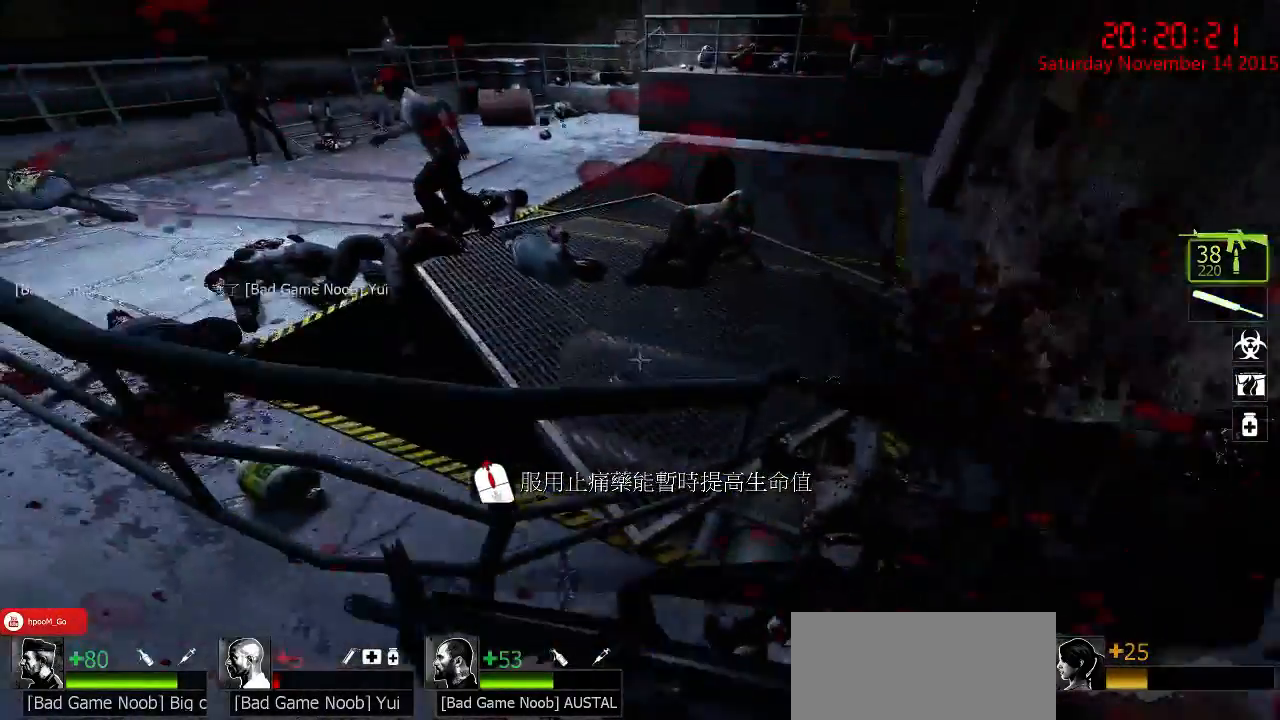
{"keys": ["a", "ctrl", "w"], "mouse": [], "events": [[50, "q", "up"], [50, "w", "down"], [217, "space", "down"], [350, "ctrl", "down"], [350, "space", "up"], [450, "a", "down"]]}
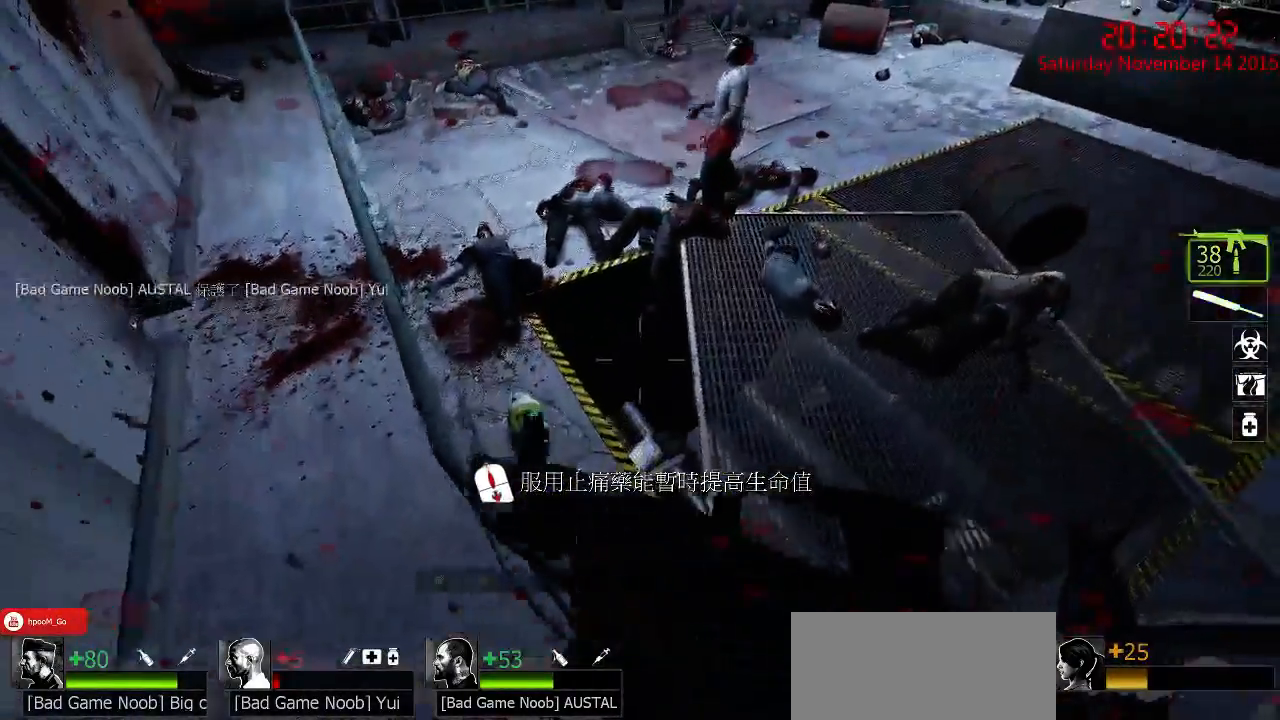
{"keys": ["a", "ctrl"], "mouse": [], "events": [[400, "w", "up"]]}
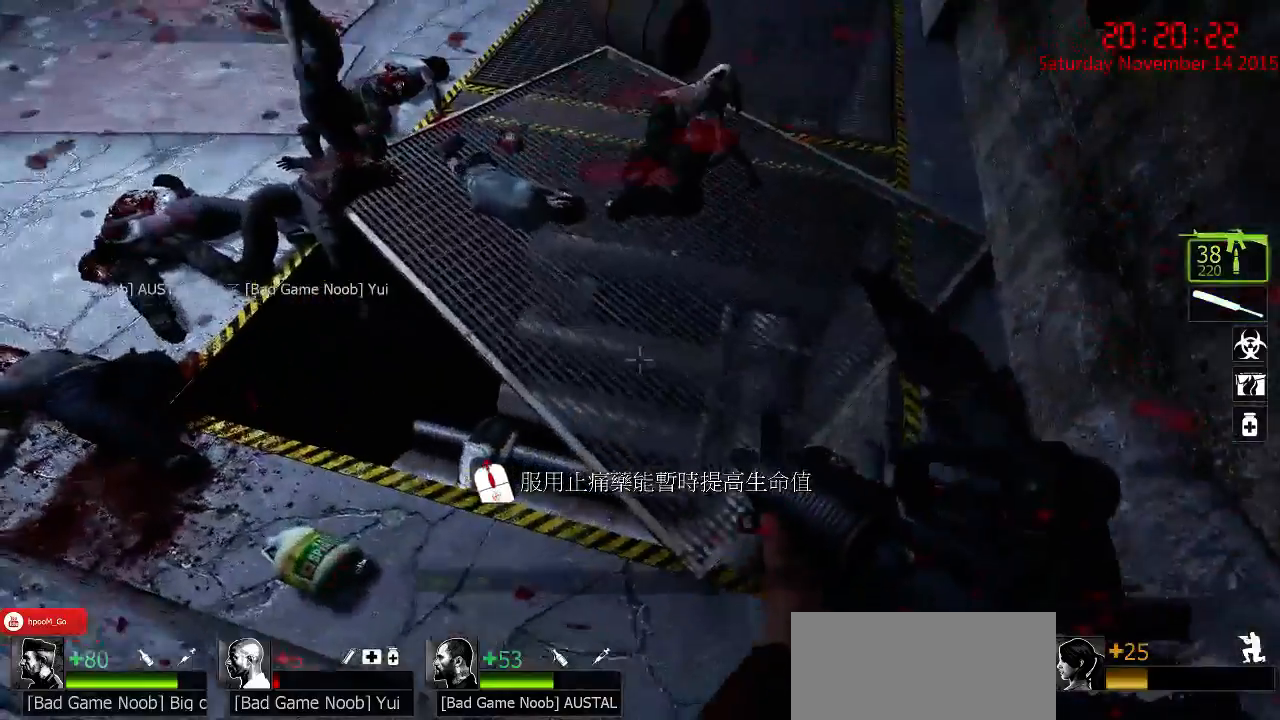
{"keys": ["a", "ctrl", "w"], "mouse": [], "events": [[100, "s", "down"], [317, "s", "up"], [450, "w", "down"]]}
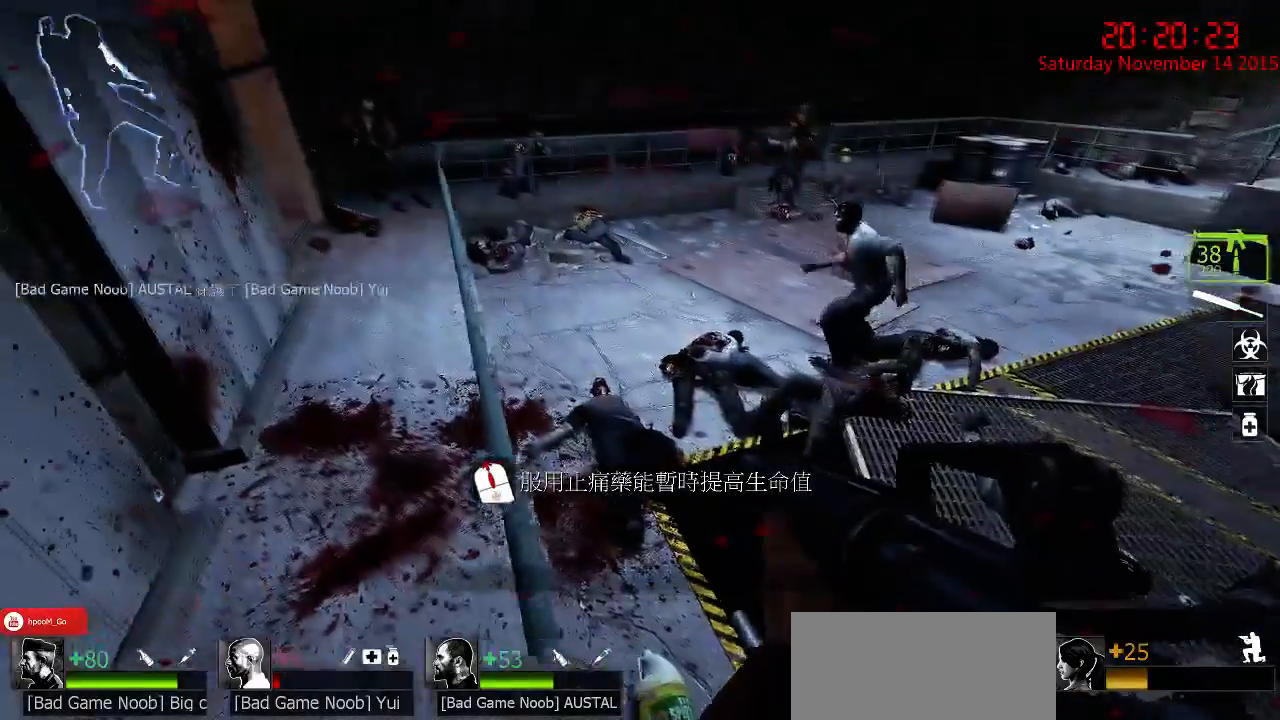
{"keys": ["ctrl"], "mouse": [], "events": [[217, "a", "up"], [283, "d", "down"], [333, "w", "up"], [400, "d", "up"]]}
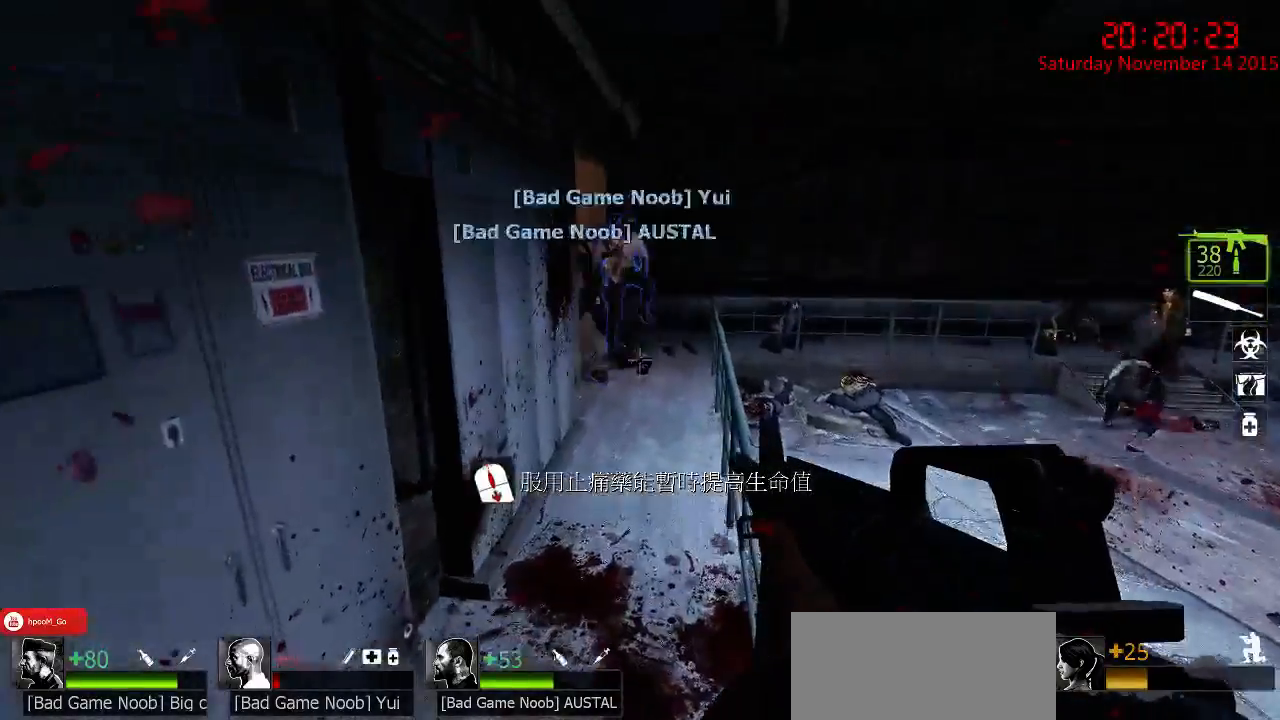
{"keys": ["ctrl"], "mouse": [], "events": [[100, "w", "down"], [167, "a", "down"], [483, "a", "up"], [483, "w", "up"]]}
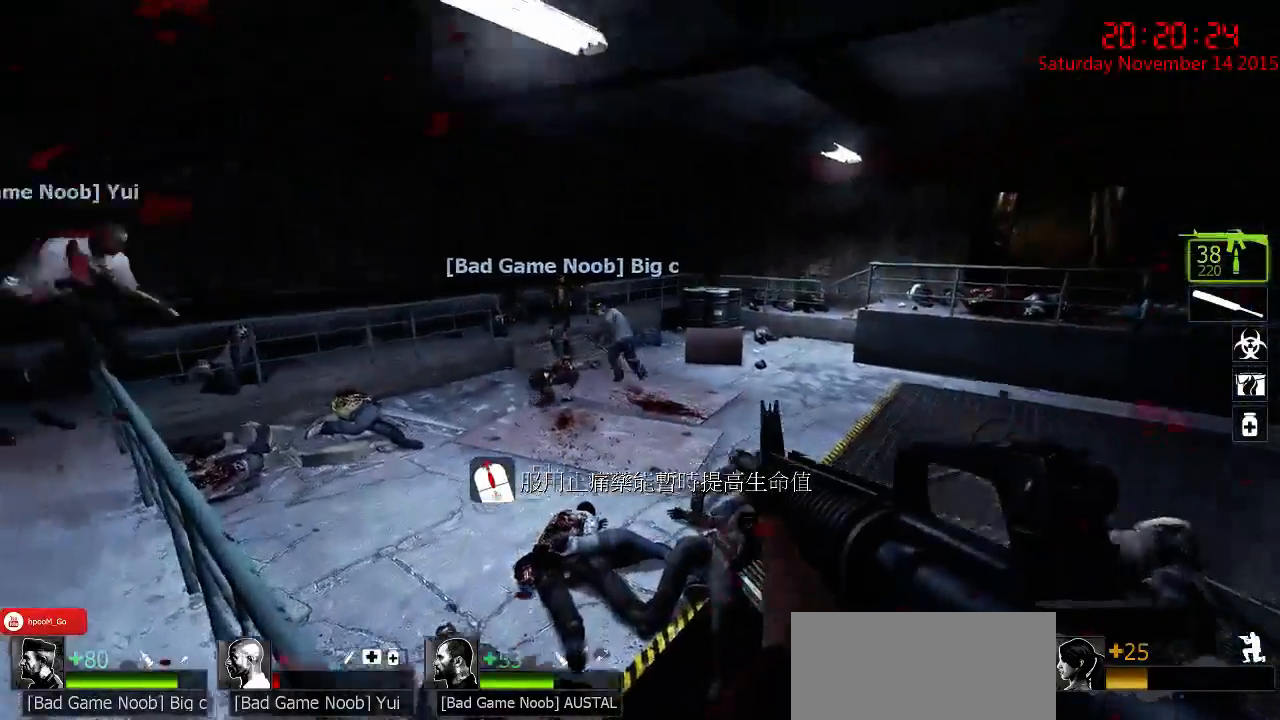
{"keys": ["ctrl"], "mouse": [], "events": [[150, "mouse_left", "down"], [283, "mouse_left", "up"]]}
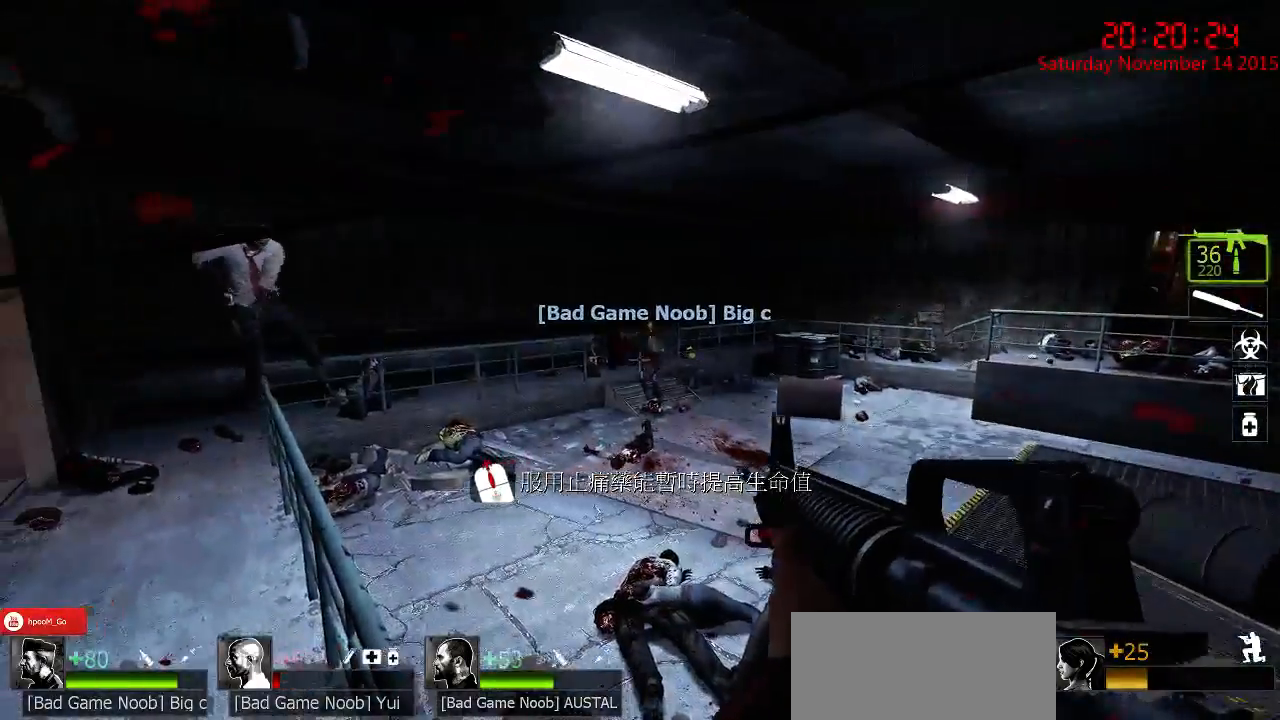
{"keys": ["ctrl", "w"], "mouse": [], "events": [[133, "a", "down"], [300, "a", "up"], [433, "w", "down"]]}
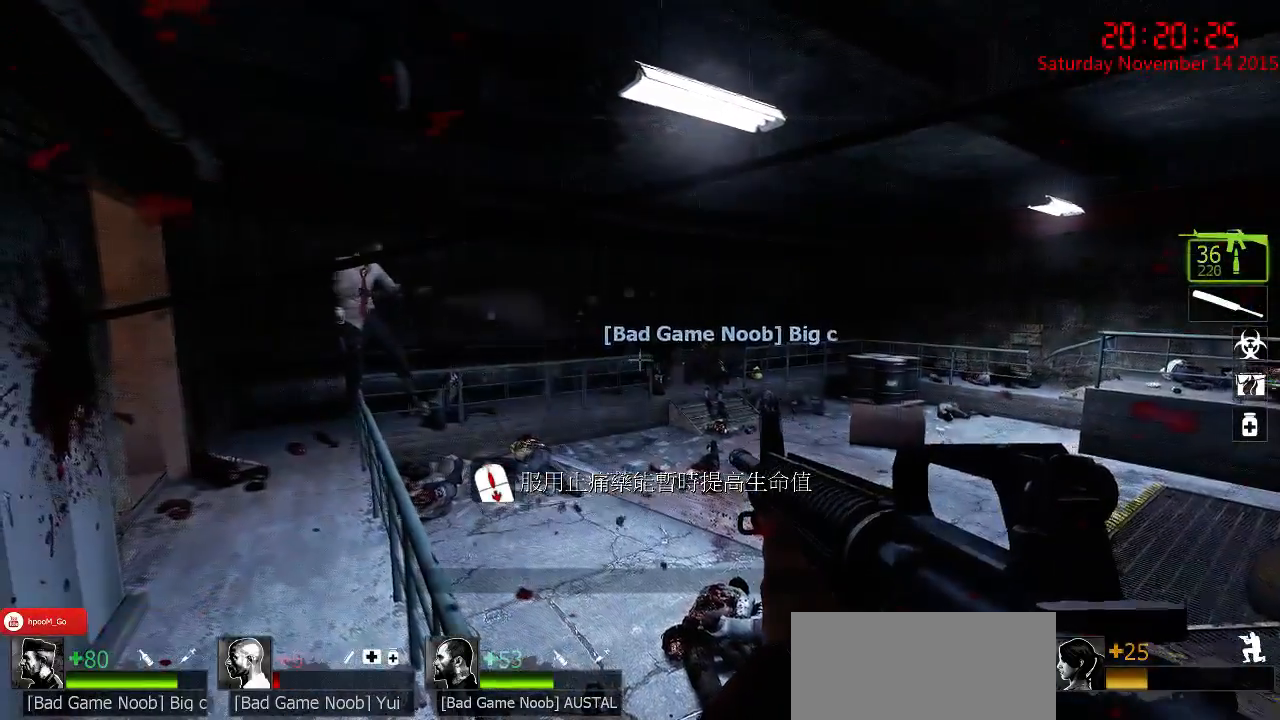
{"keys": ["a"], "mouse": [], "events": [[17, "r", "down"], [50, "a", "down"], [117, "ctrl", "up"], [150, "r", "up"], [383, "w", "up"]]}
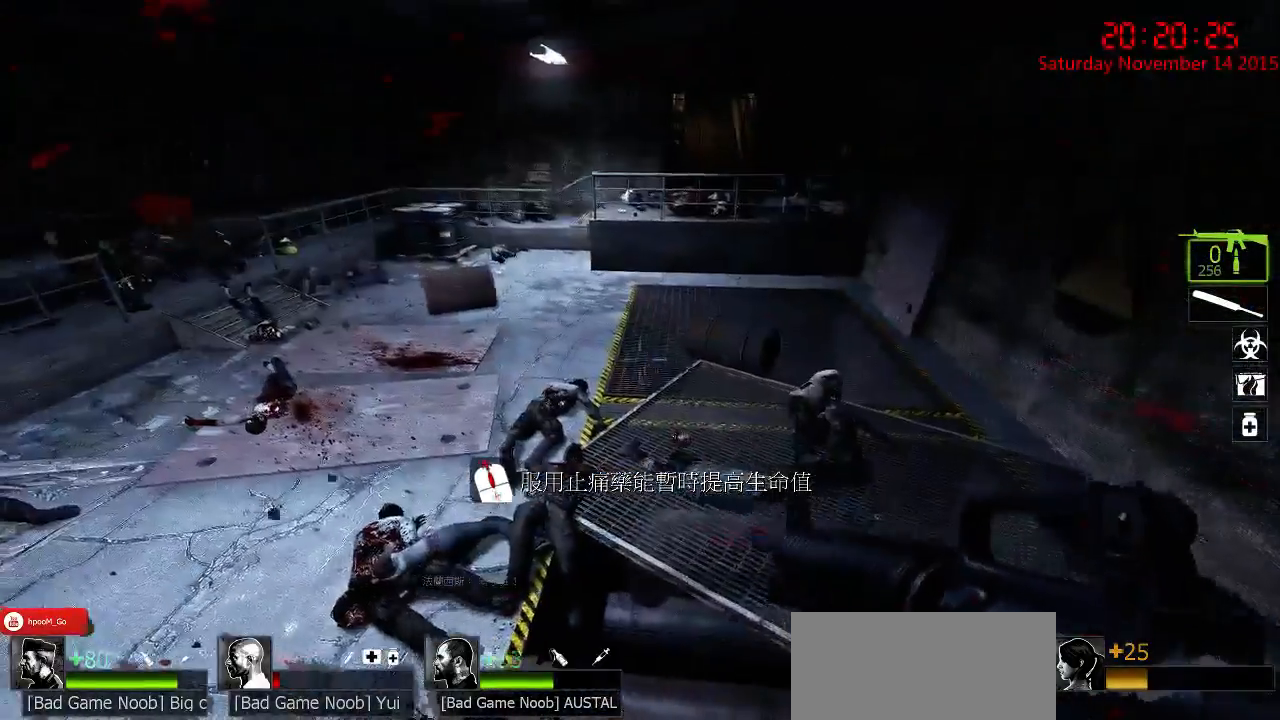
{"keys": ["a", "w"], "mouse": [], "events": [[367, "w", "down"]]}
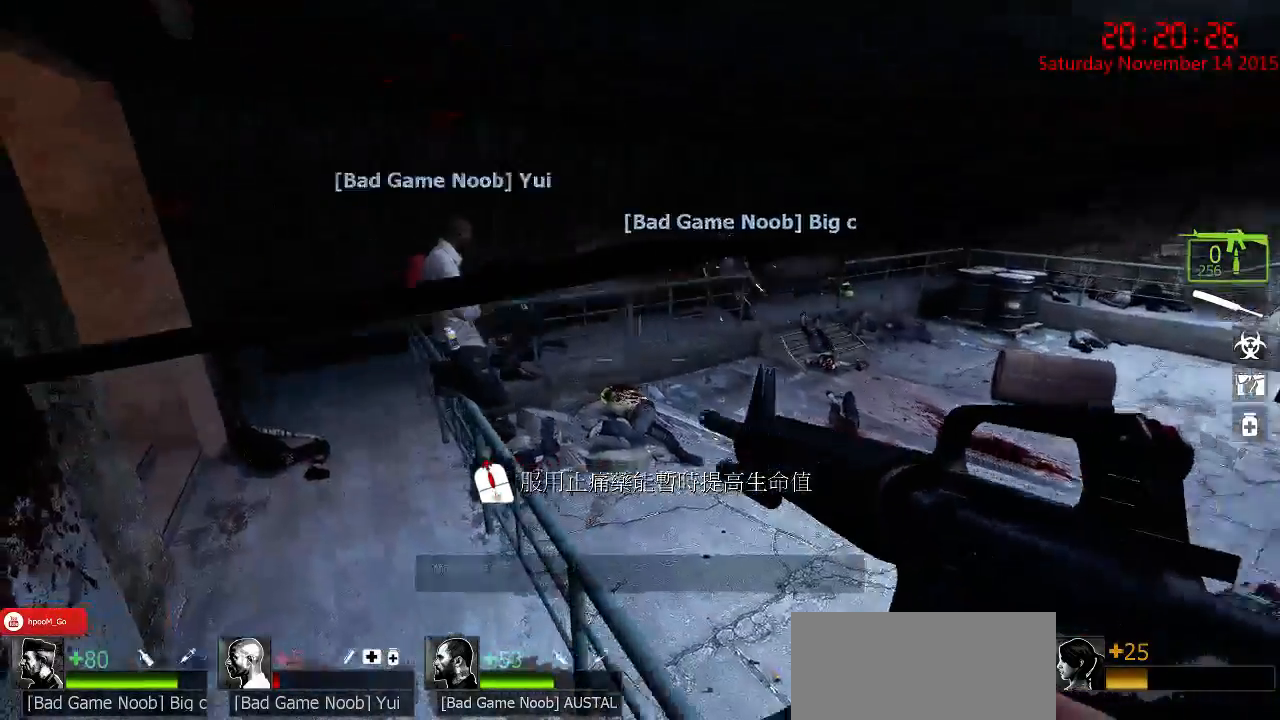
{"keys": ["d", "w"], "mouse": [], "events": [[33, "a", "up"], [383, "d", "down"]]}
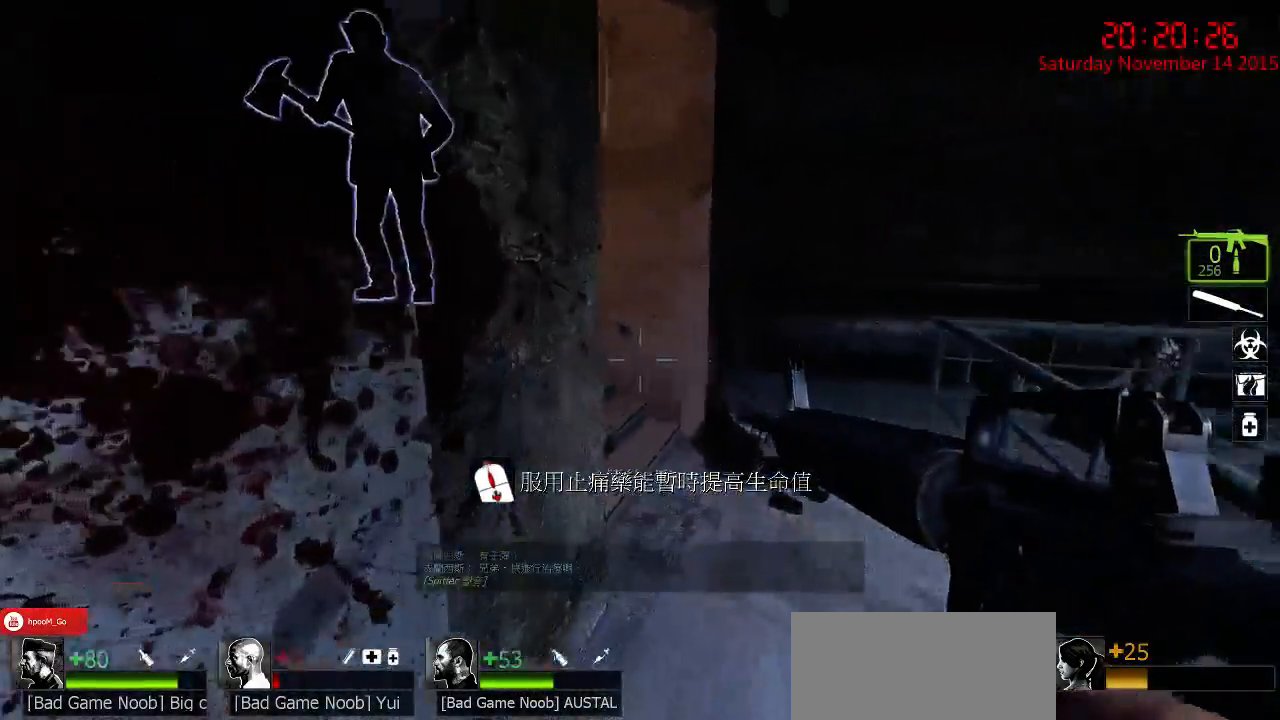
{"keys": ["w"], "mouse": [], "events": [[467, "d", "up"]]}
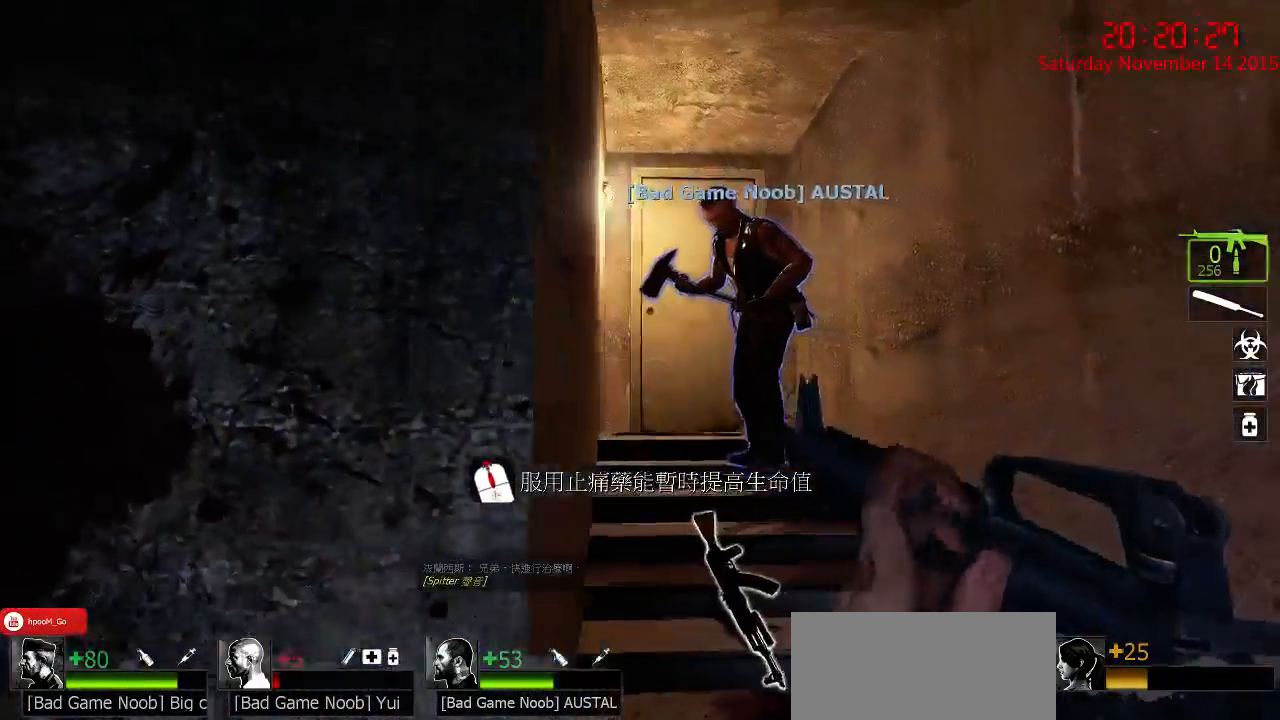
{"keys": [], "mouse": [], "events": [[467, "w", "up"]]}
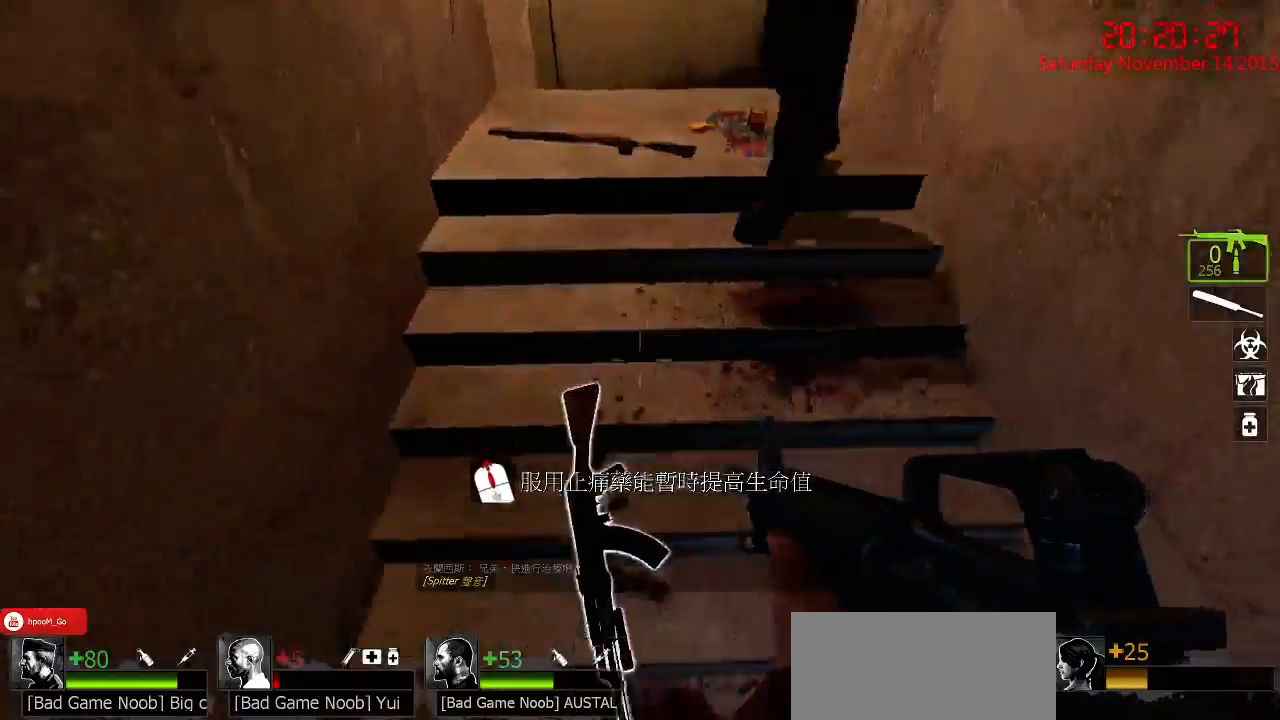
{"keys": ["w"], "mouse": [], "events": [[100, "s", "down"], [250, "a", "down"], [283, "s", "up"], [317, "a", "up"], [417, "w", "down"]]}
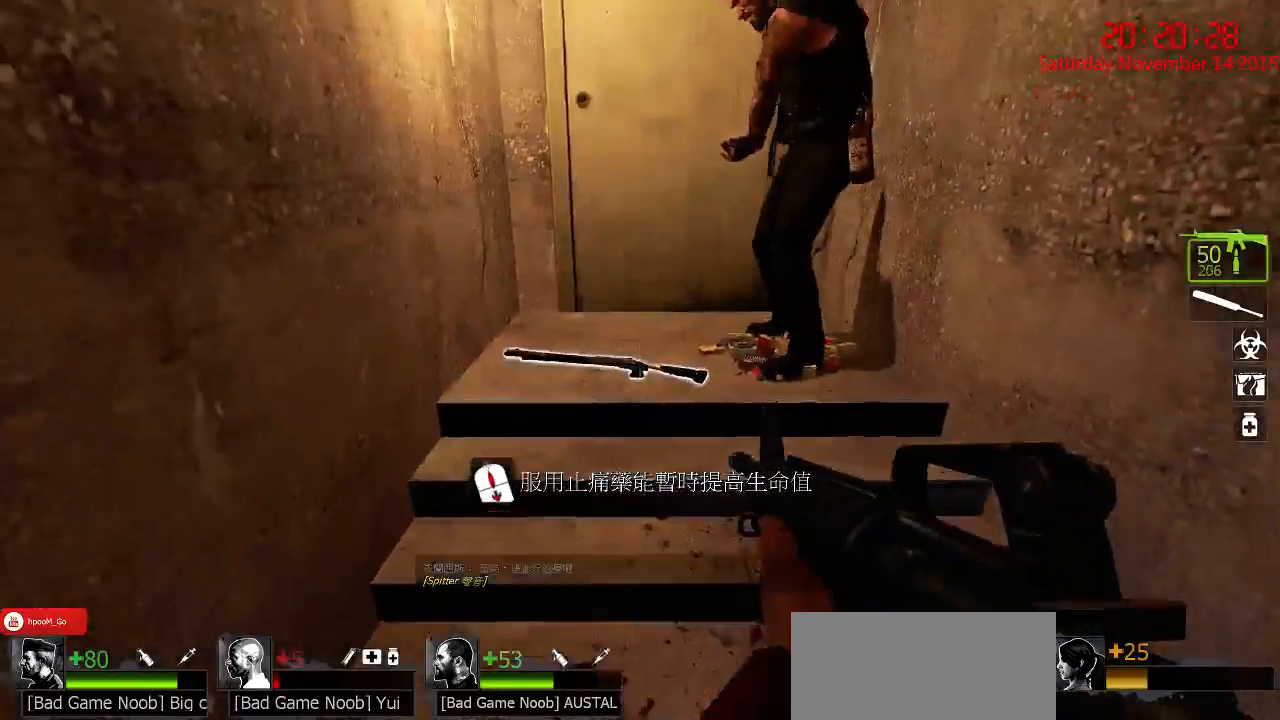
{"keys": ["w"], "mouse": [], "events": [[117, "a", "down"], [150, "w", "up"], [217, "a", "up"], [283, "a", "down"], [283, "w", "down"], [500, "a", "up"]]}
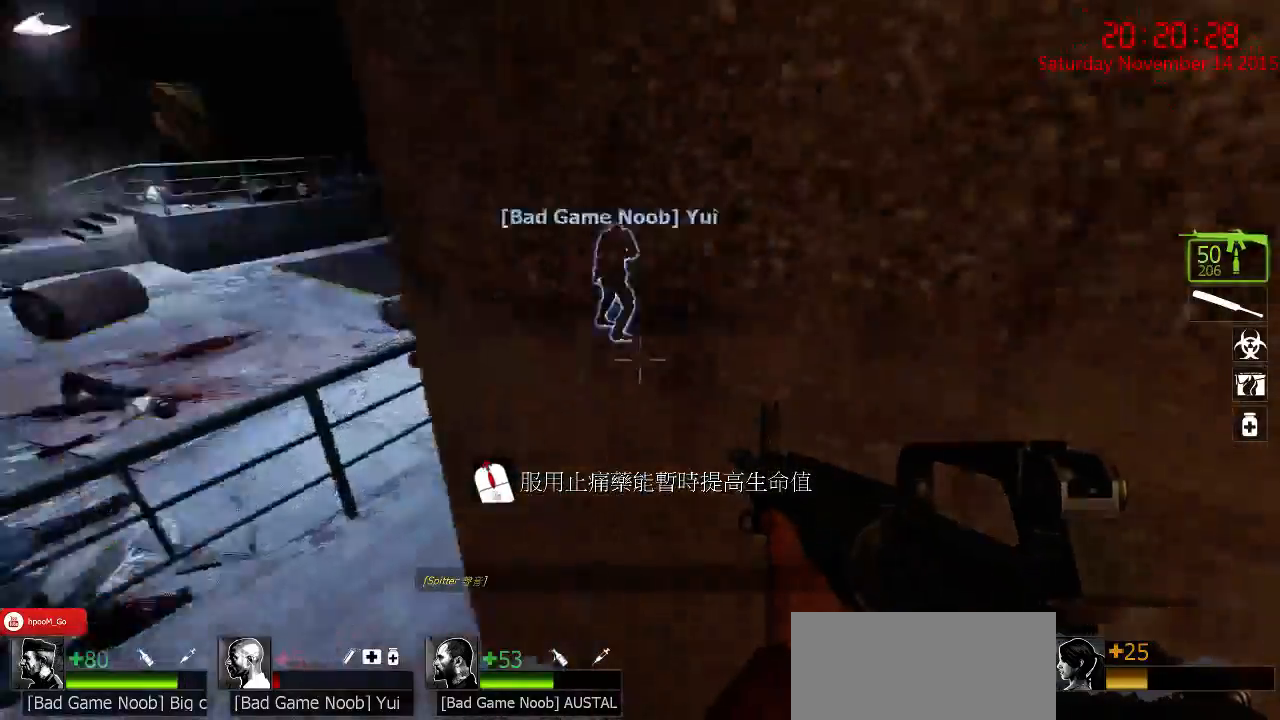
{"keys": ["w"], "mouse": [], "events": [[33, "d", "down"], [167, "d", "up"]]}